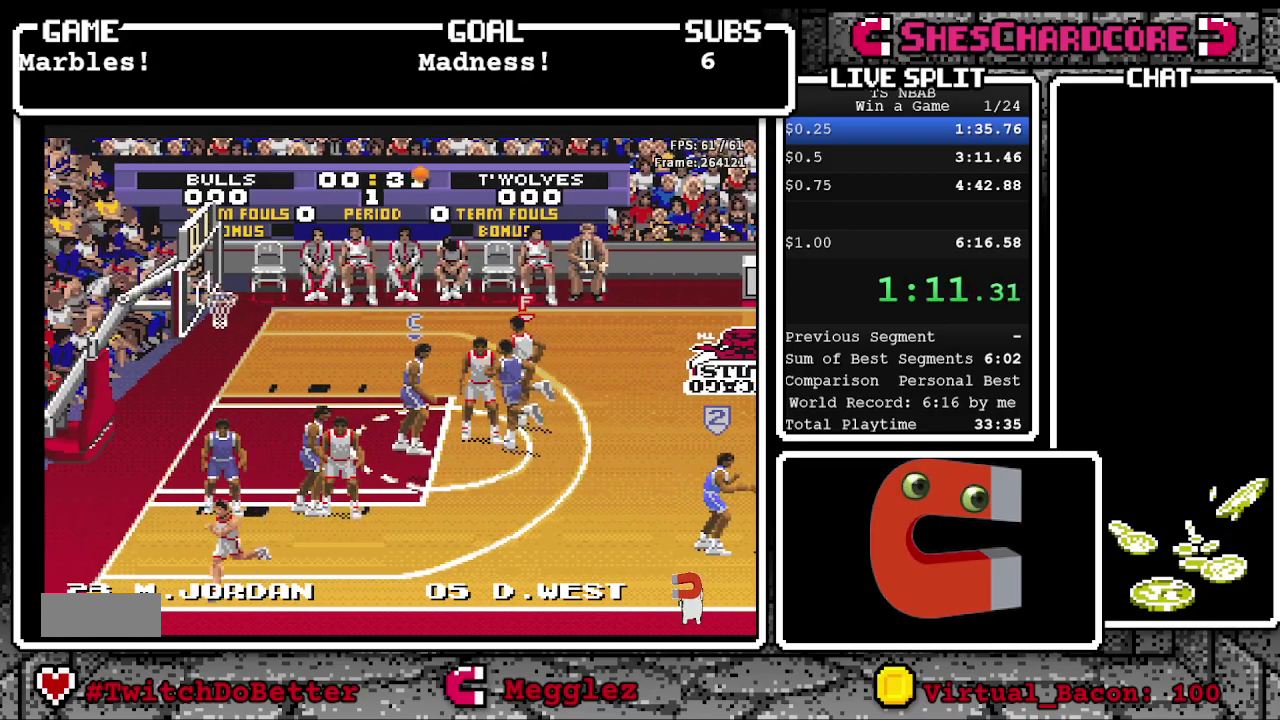
Gameplay with a controller (Nintendo layout); each line is a JSON object with the inputs held at the frame after it. "events" lists button and stick changes between this image and that frame as [ms after this image, input, new state], when the widget could be followed in between. Not read: L3 R3.
{"buttons": [], "events": []}
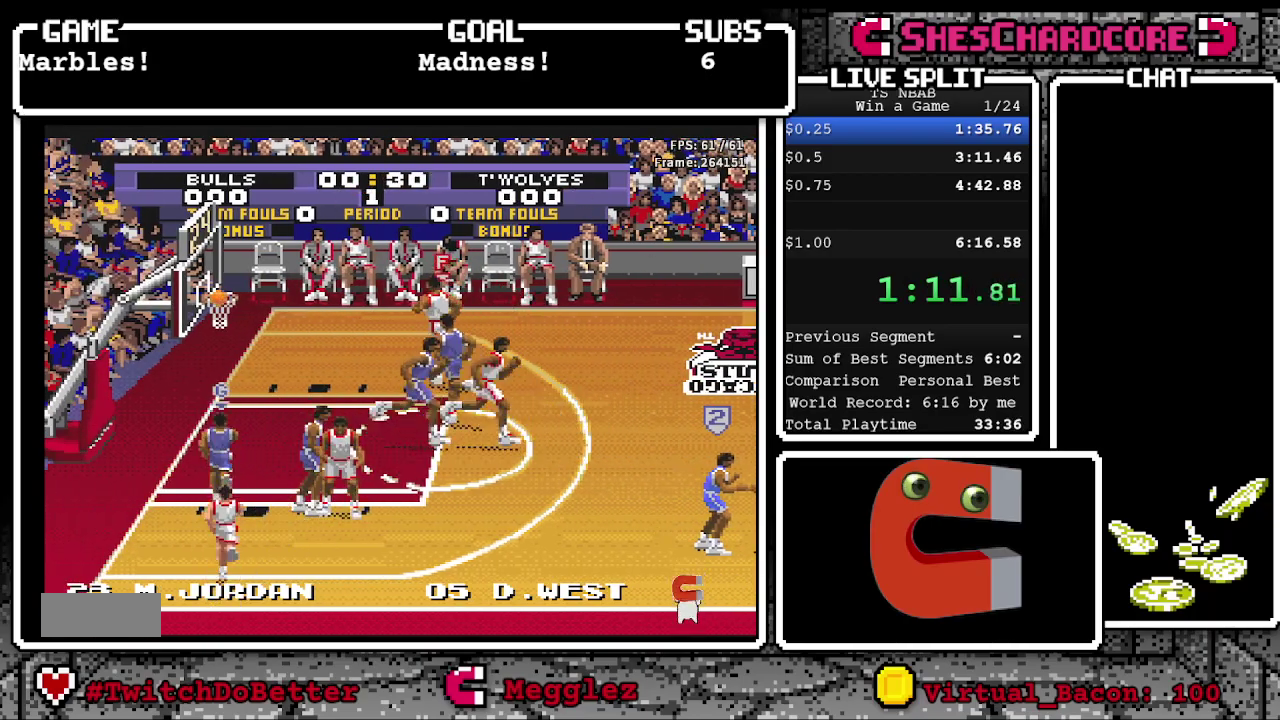
{"buttons": [], "events": []}
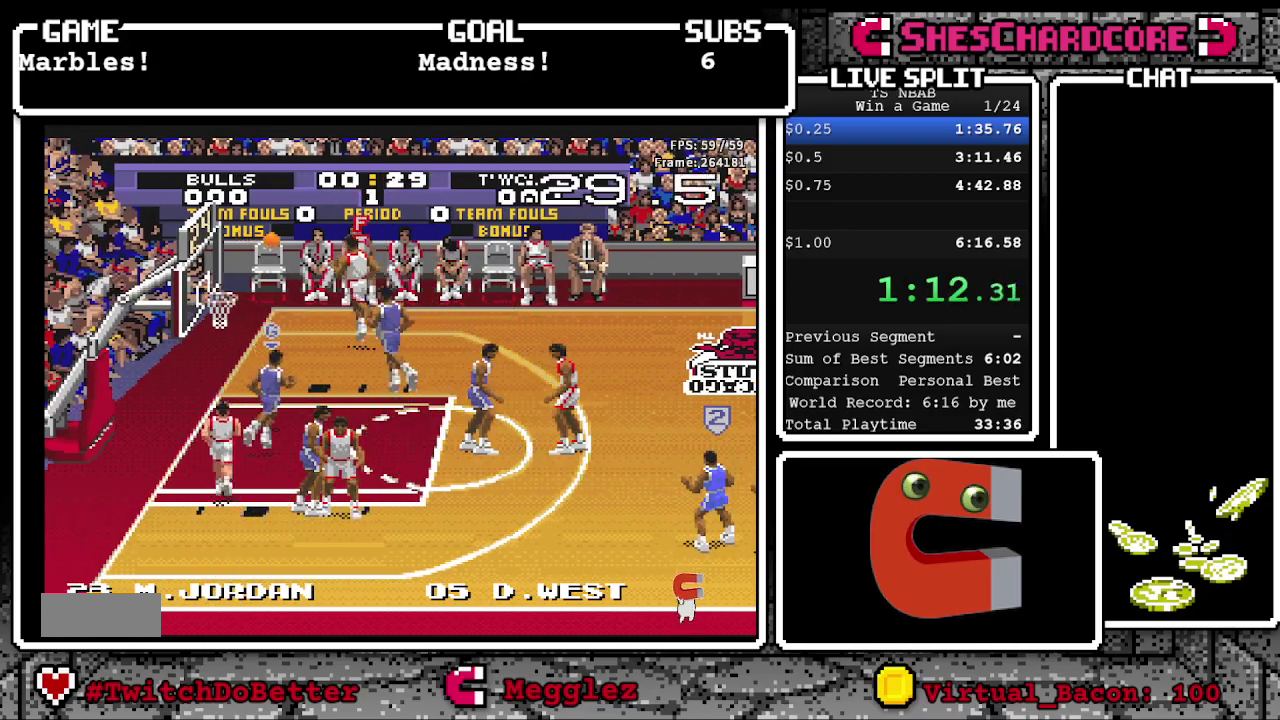
{"buttons": [], "events": []}
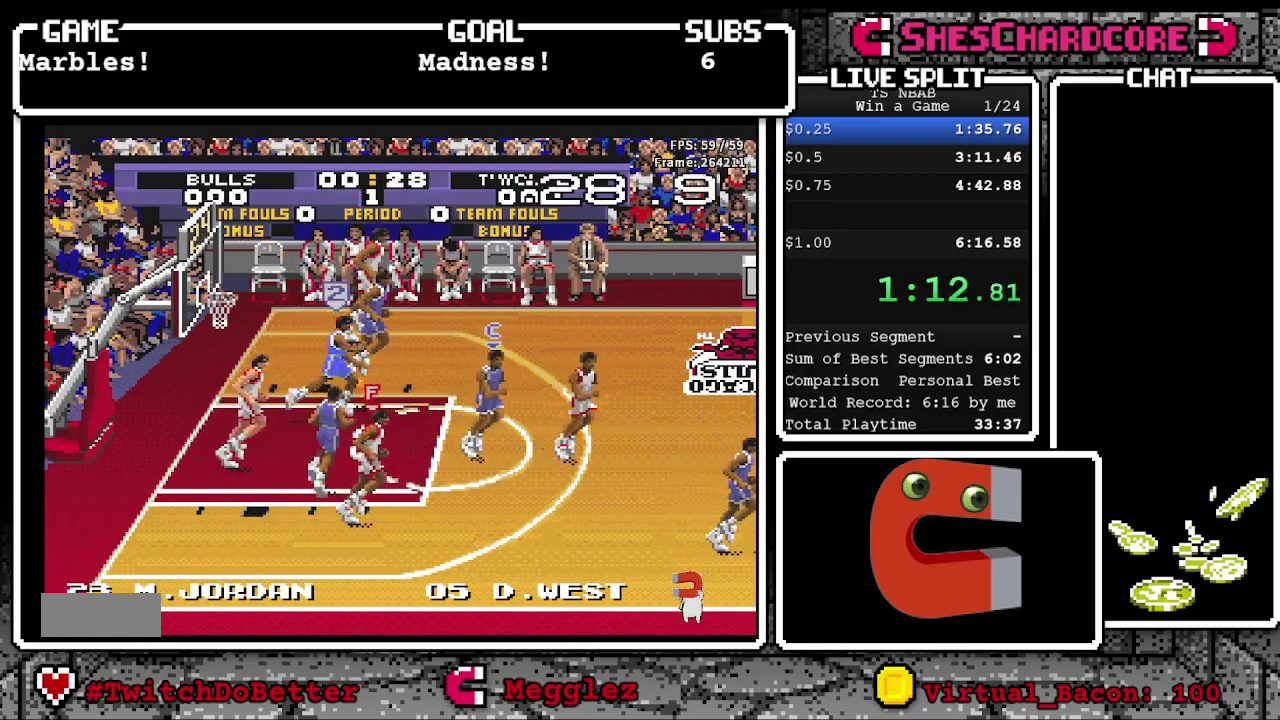
{"buttons": [], "events": []}
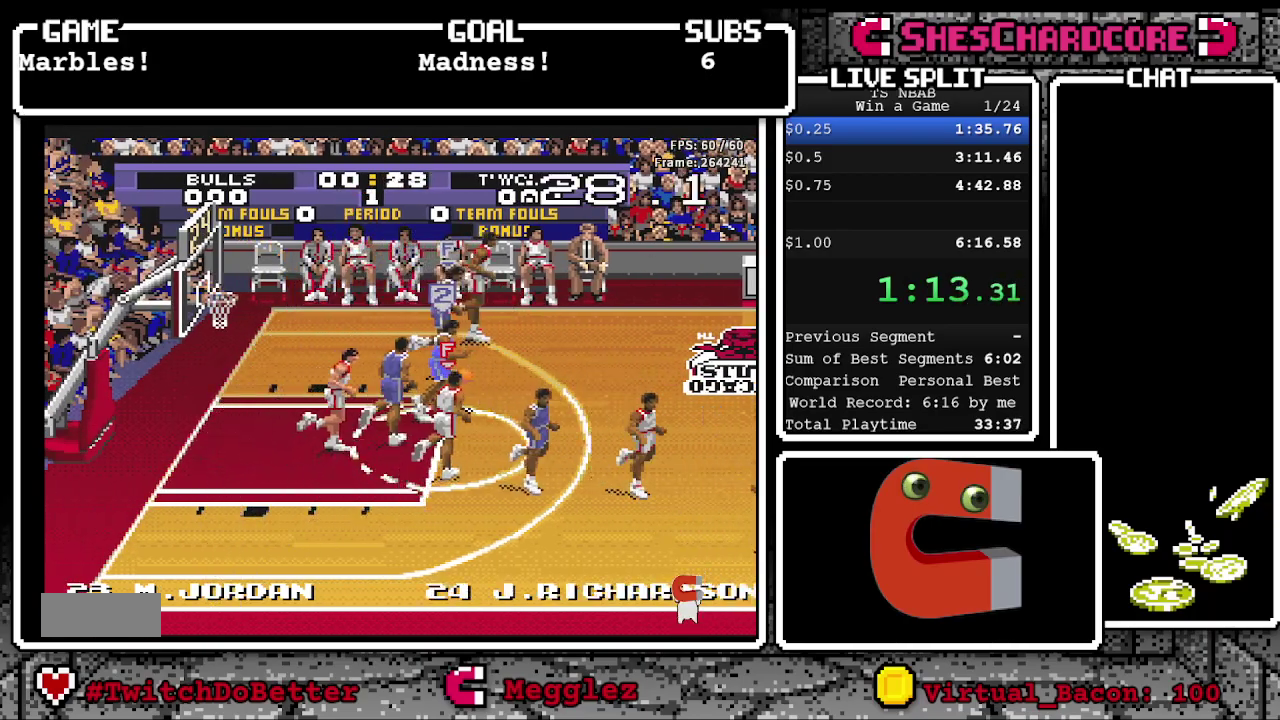
{"buttons": ["DPAD_UP"], "events": [[100, "DPAD_UP", "down"]]}
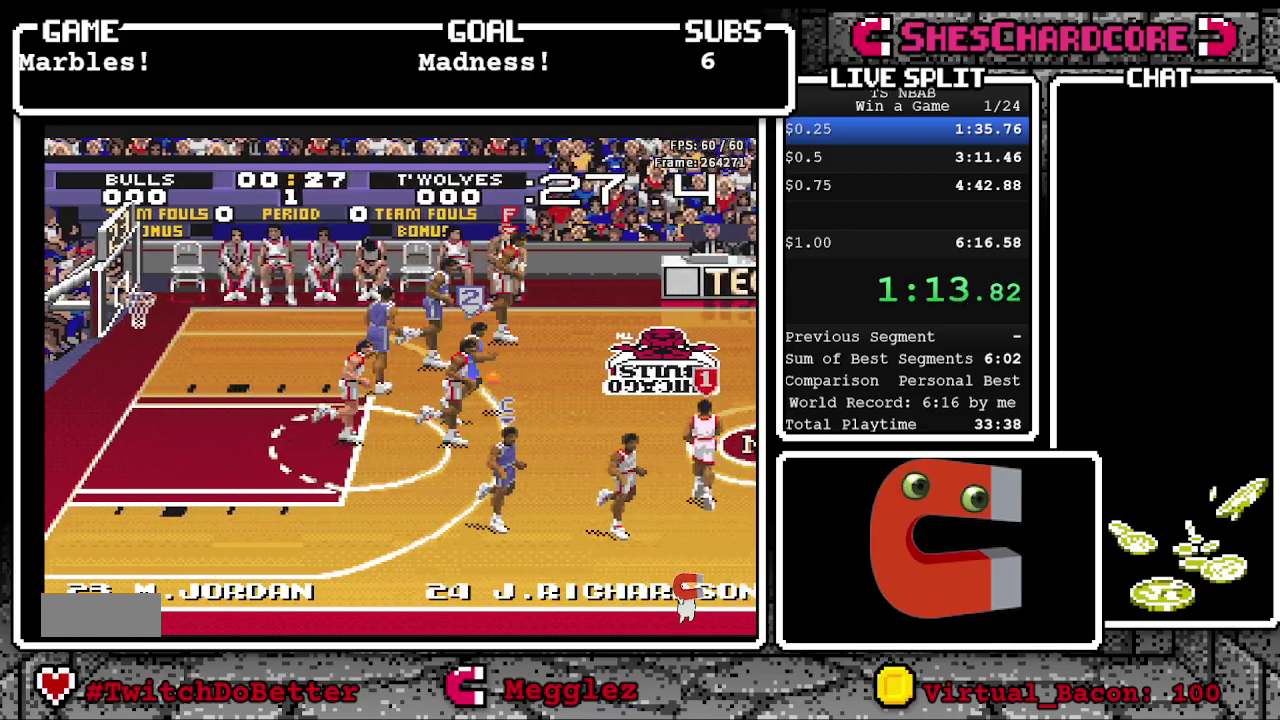
{"buttons": ["DPAD_RIGHT"], "events": [[100, "DPAD_RIGHT", "down"], [433, "DPAD_UP", "up"]]}
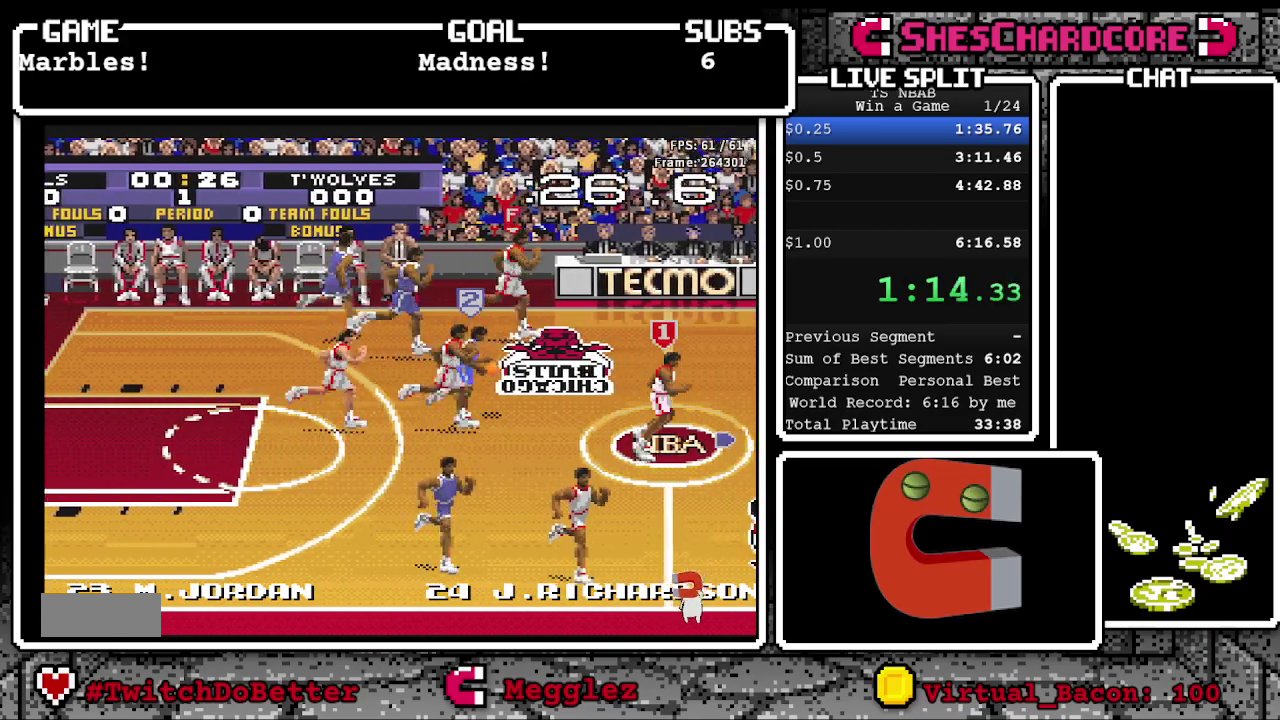
{"buttons": ["DPAD_RIGHT"], "events": []}
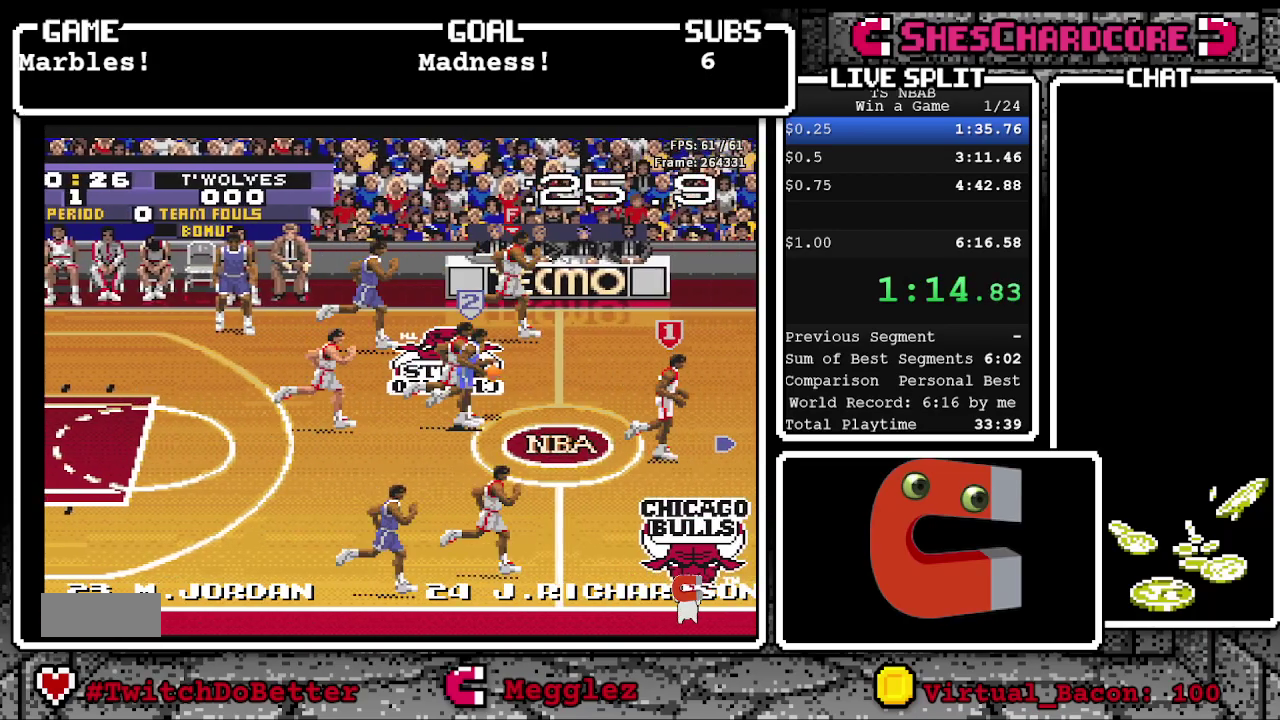
{"buttons": ["DPAD_RIGHT"], "events": []}
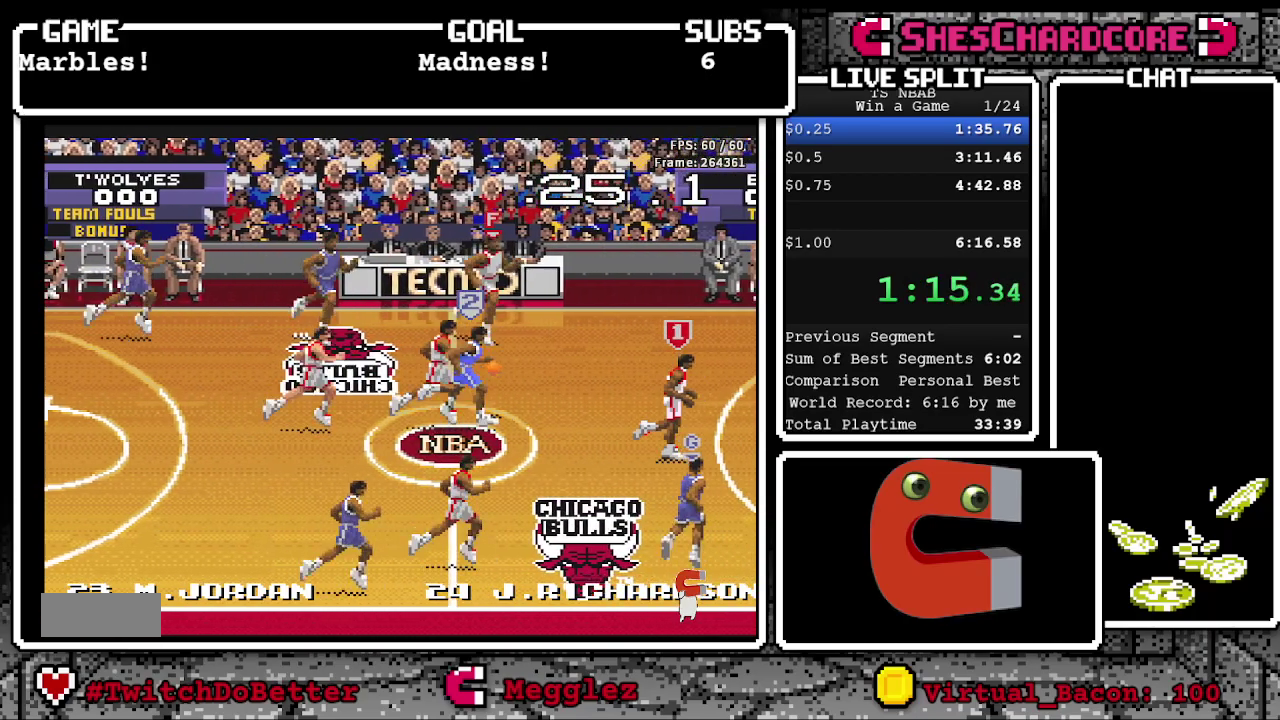
{"buttons": [], "events": [[483, "DPAD_RIGHT", "up"]]}
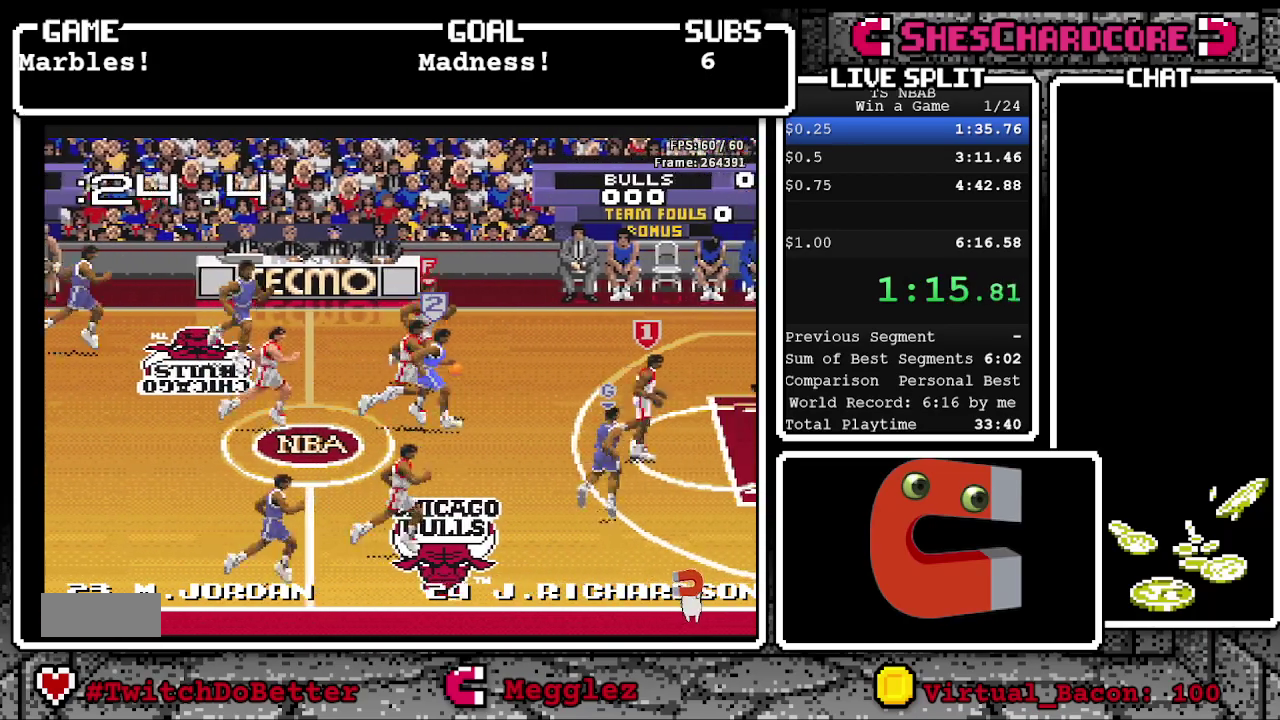
{"buttons": [], "events": [[250, "DPAD_RIGHT", "down"], [483, "DPAD_RIGHT", "up"]]}
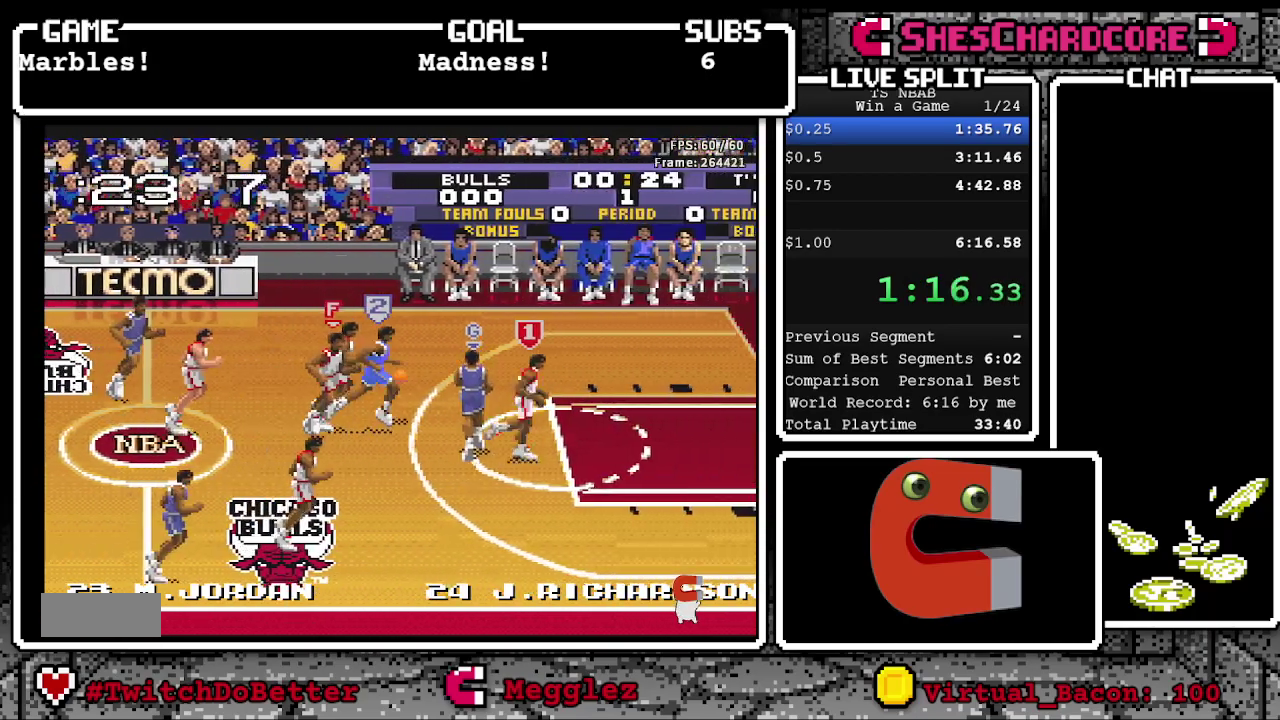
{"buttons": [], "events": [[67, "DPAD_UP", "down"], [300, "DPAD_UP", "up"]]}
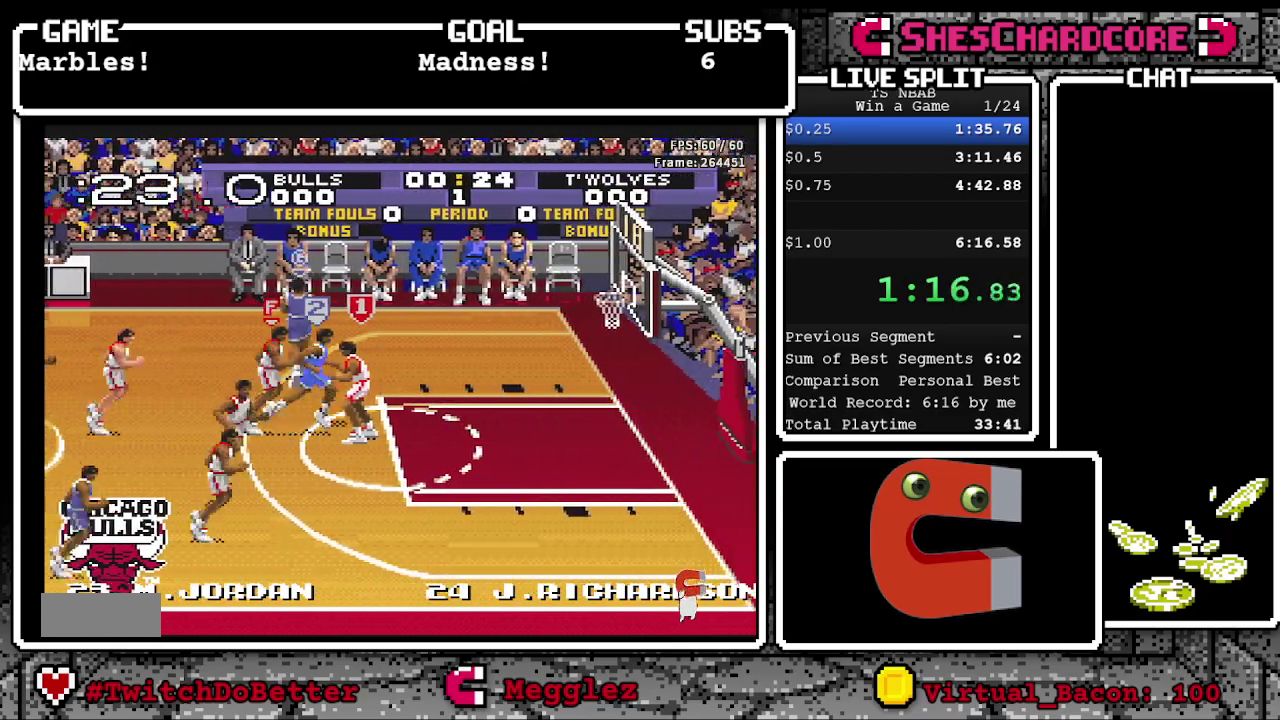
{"buttons": ["DPAD_RIGHT"], "events": [[117, "DPAD_DOWN", "down"], [183, "DPAD_DOWN", "up"], [317, "DPAD_RIGHT", "down"]]}
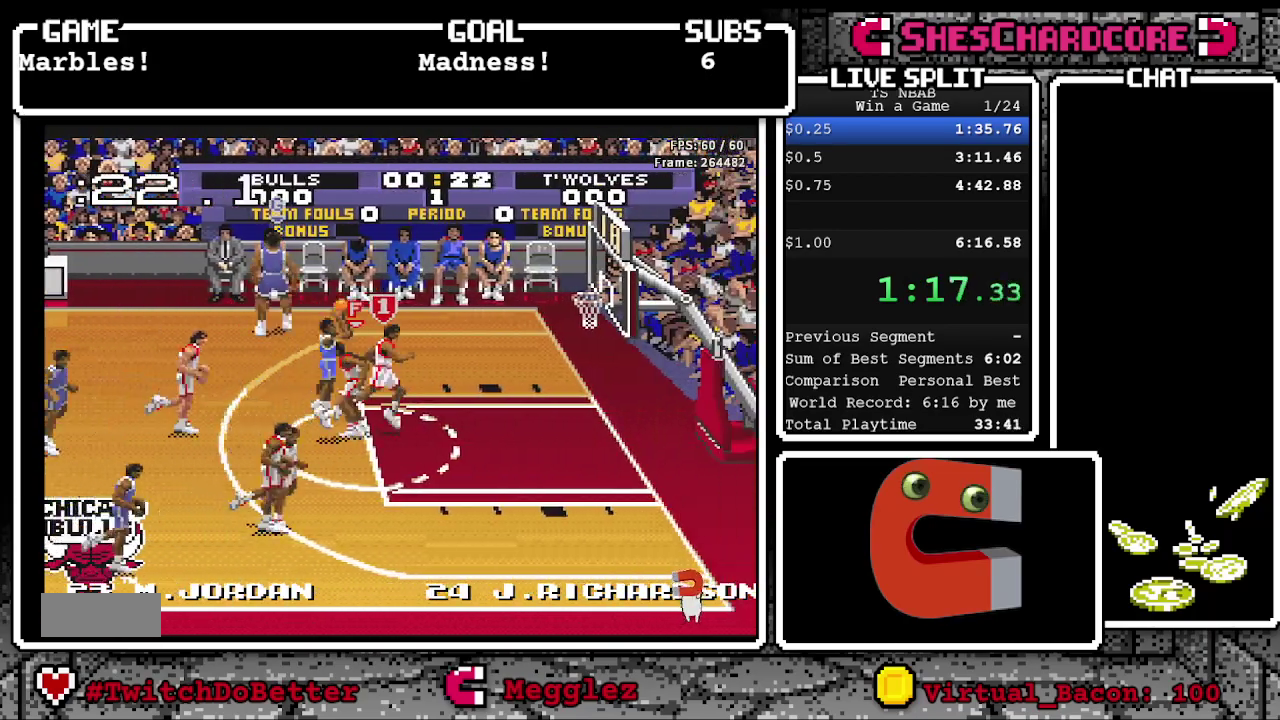
{"buttons": [], "events": [[433, "DPAD_DOWN", "down"], [500, "DPAD_DOWN", "up"], [500, "DPAD_RIGHT", "up"]]}
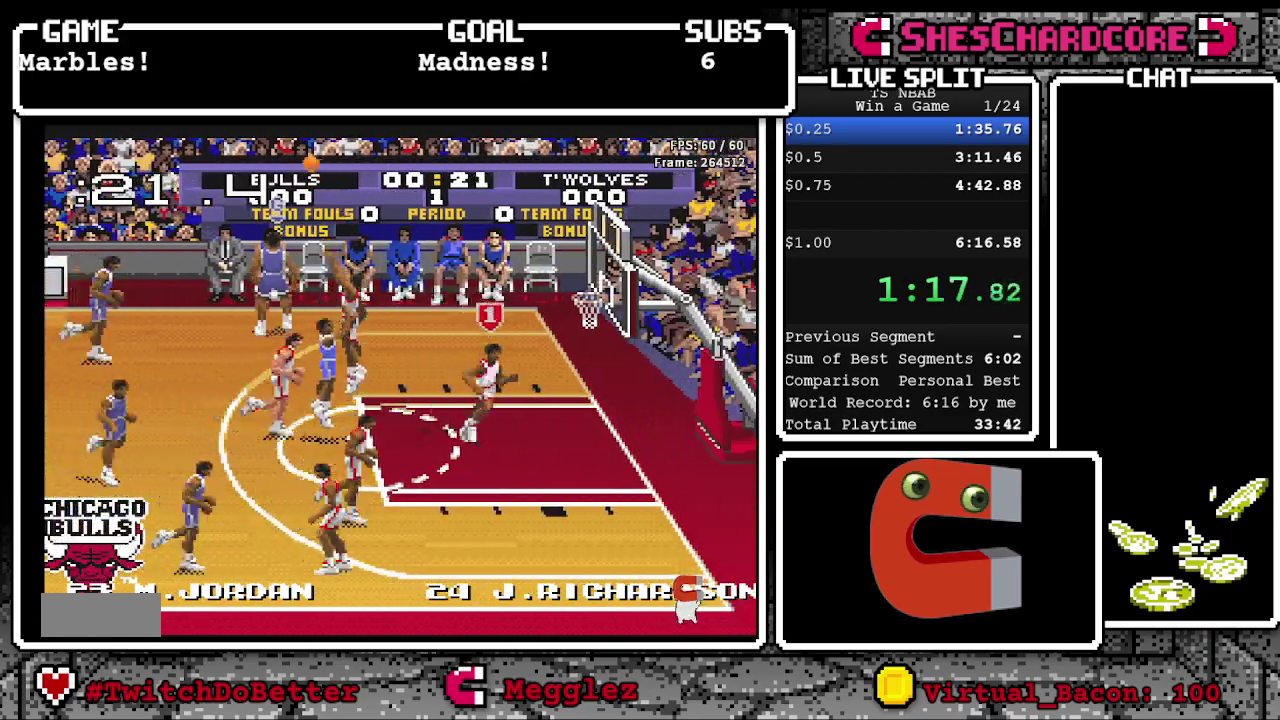
{"buttons": ["DPAD_LEFT"], "events": [[133, "DPAD_LEFT", "down"]]}
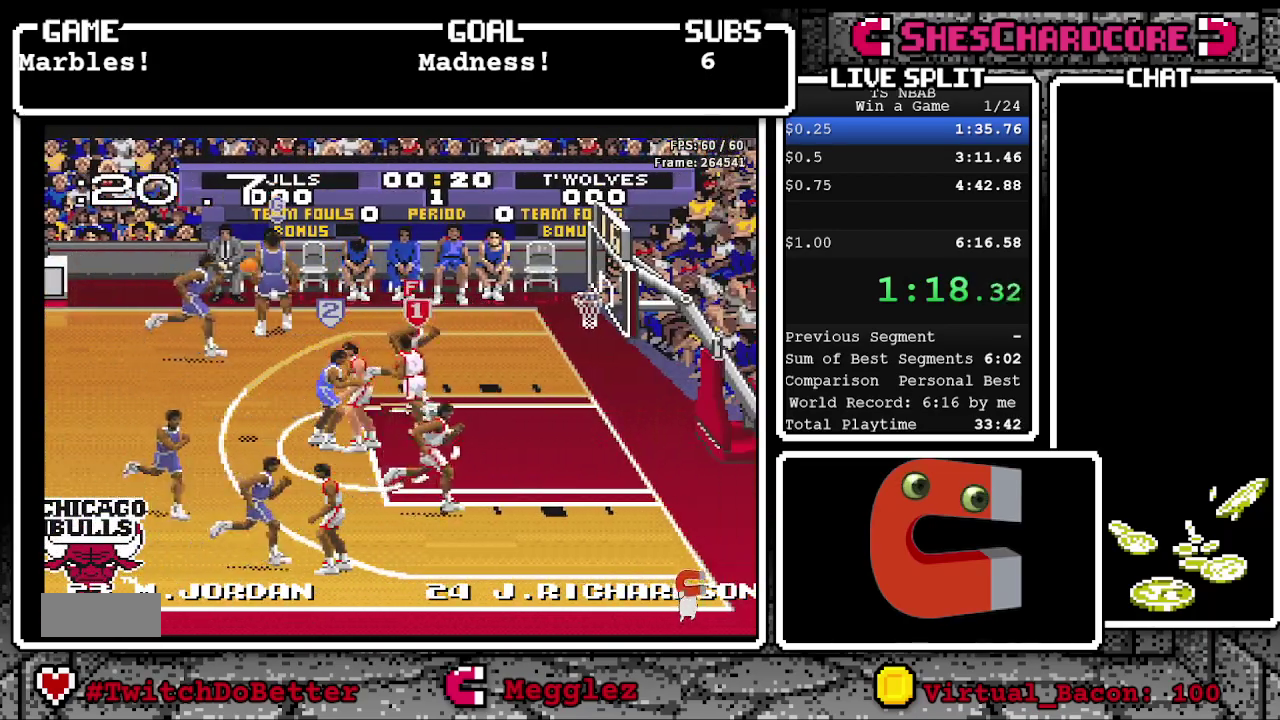
{"buttons": ["DPAD_LEFT"], "events": []}
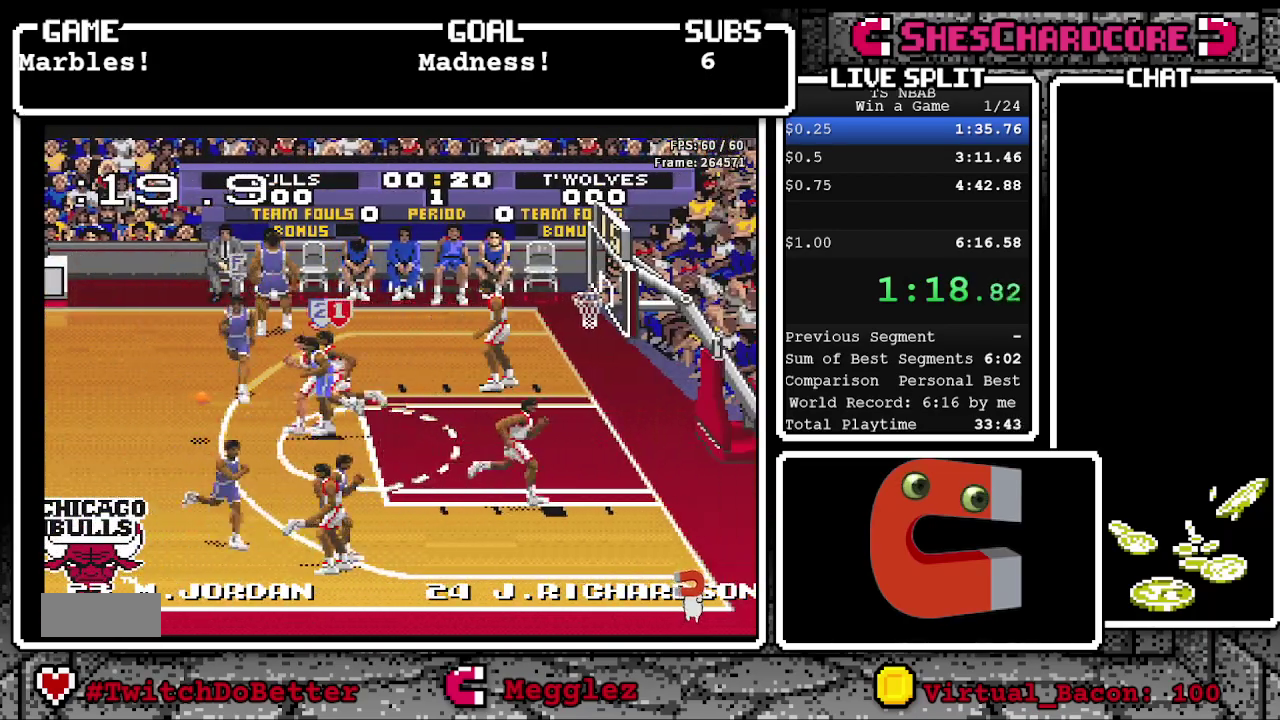
{"buttons": ["DPAD_DOWN", "DPAD_LEFT"], "events": [[367, "DPAD_DOWN", "down"]]}
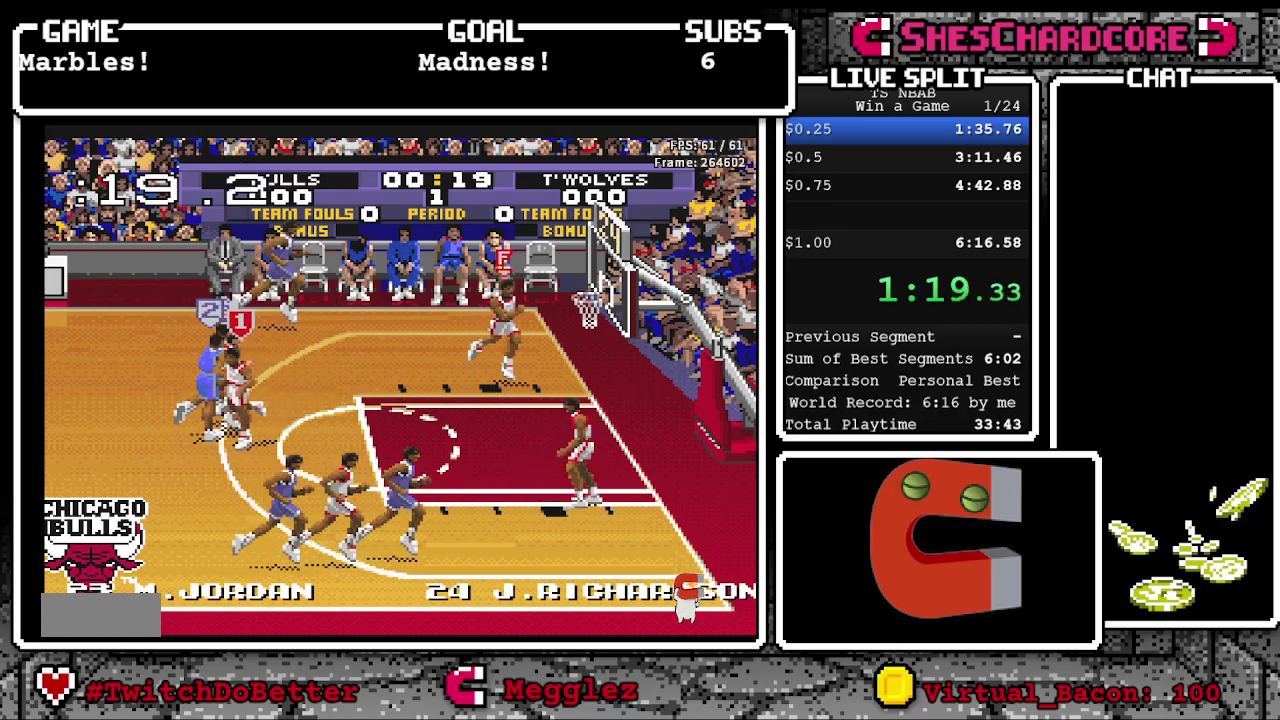
{"buttons": ["DPAD_RIGHT"], "events": [[67, "DPAD_DOWN", "up"], [350, "DPAD_LEFT", "up"], [383, "DPAD_RIGHT", "down"]]}
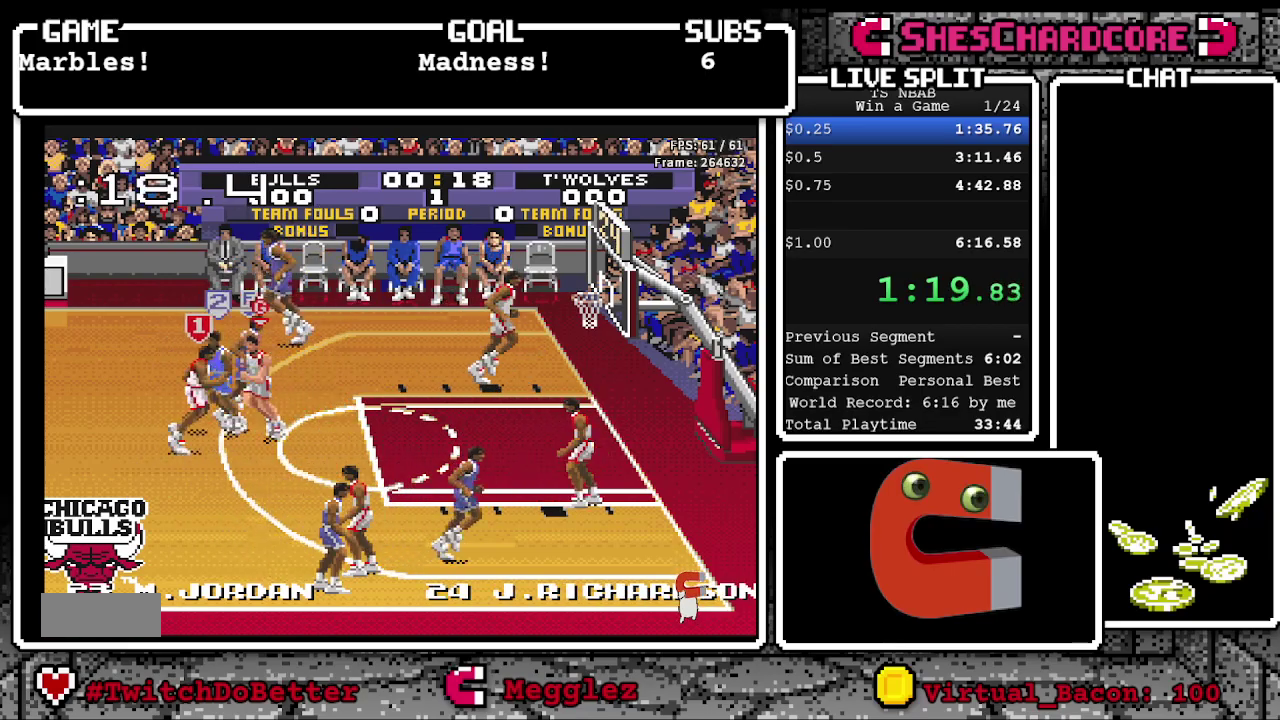
{"buttons": ["DPAD_RIGHT"], "events": []}
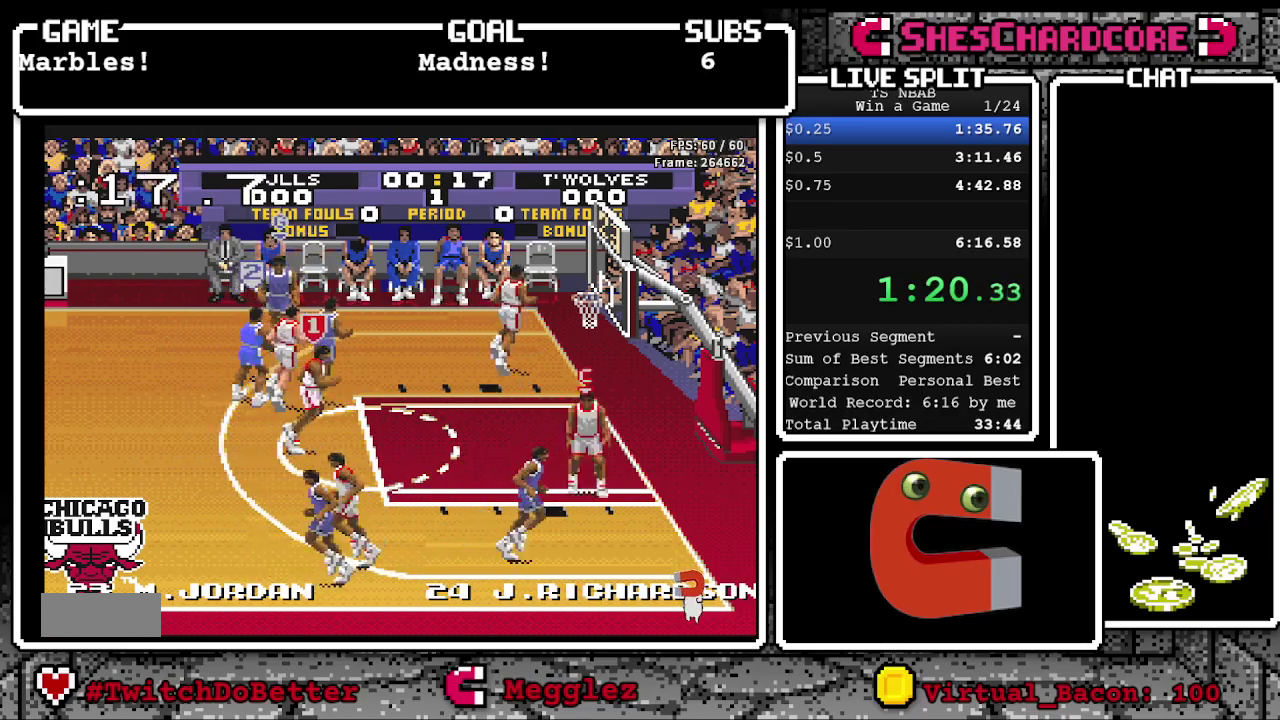
{"buttons": [], "events": [[200, "DPAD_UP", "down"], [367, "DPAD_UP", "up"], [400, "DPAD_RIGHT", "up"]]}
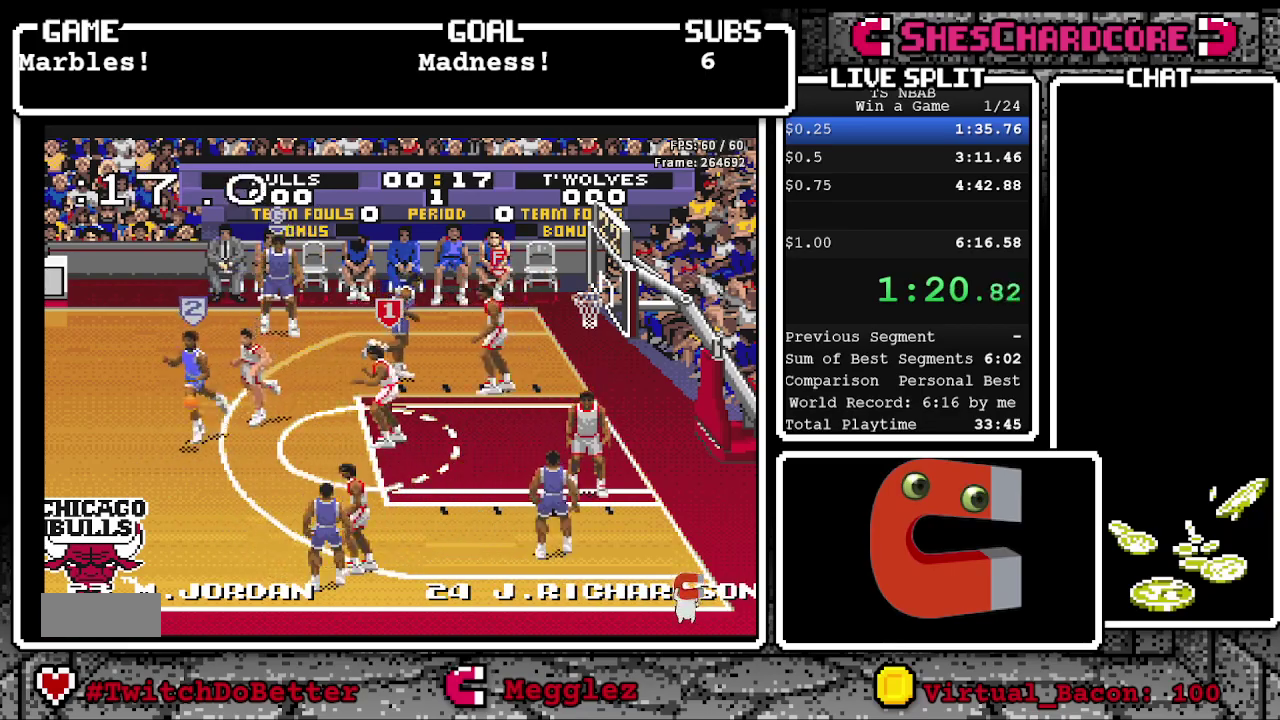
{"buttons": [], "events": [[67, "DPAD_RIGHT", "down"], [217, "DPAD_DOWN", "down"], [250, "DPAD_RIGHT", "up"], [483, "DPAD_DOWN", "up"]]}
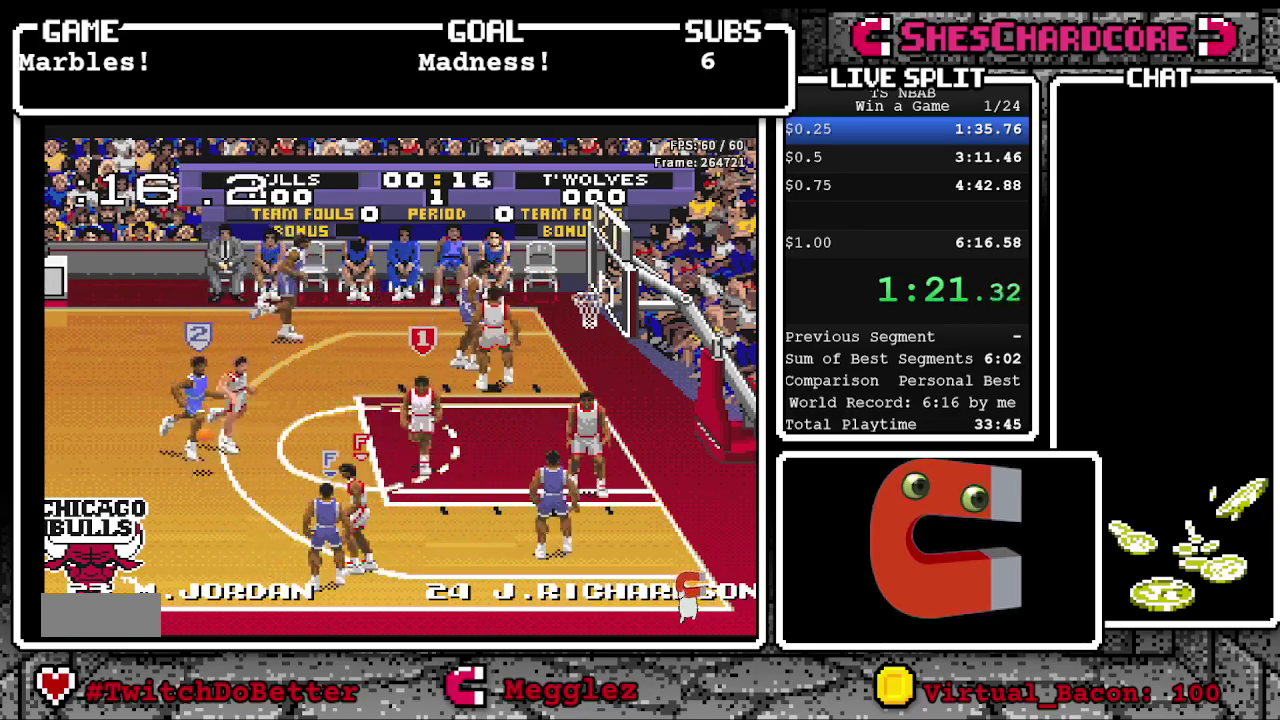
{"buttons": [], "events": [[33, "DPAD_RIGHT", "down"], [467, "DPAD_RIGHT", "up"]]}
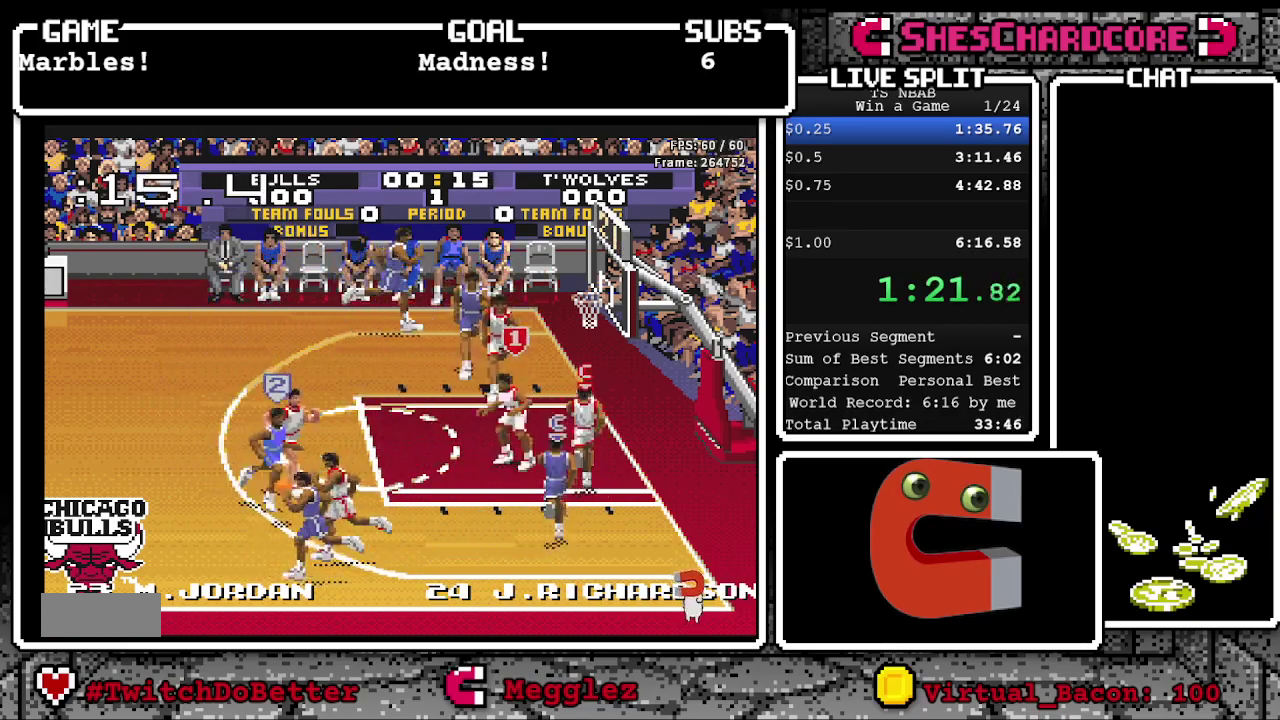
{"buttons": [], "events": [[300, "DPAD_DOWN", "down"], [383, "DPAD_DOWN", "up"]]}
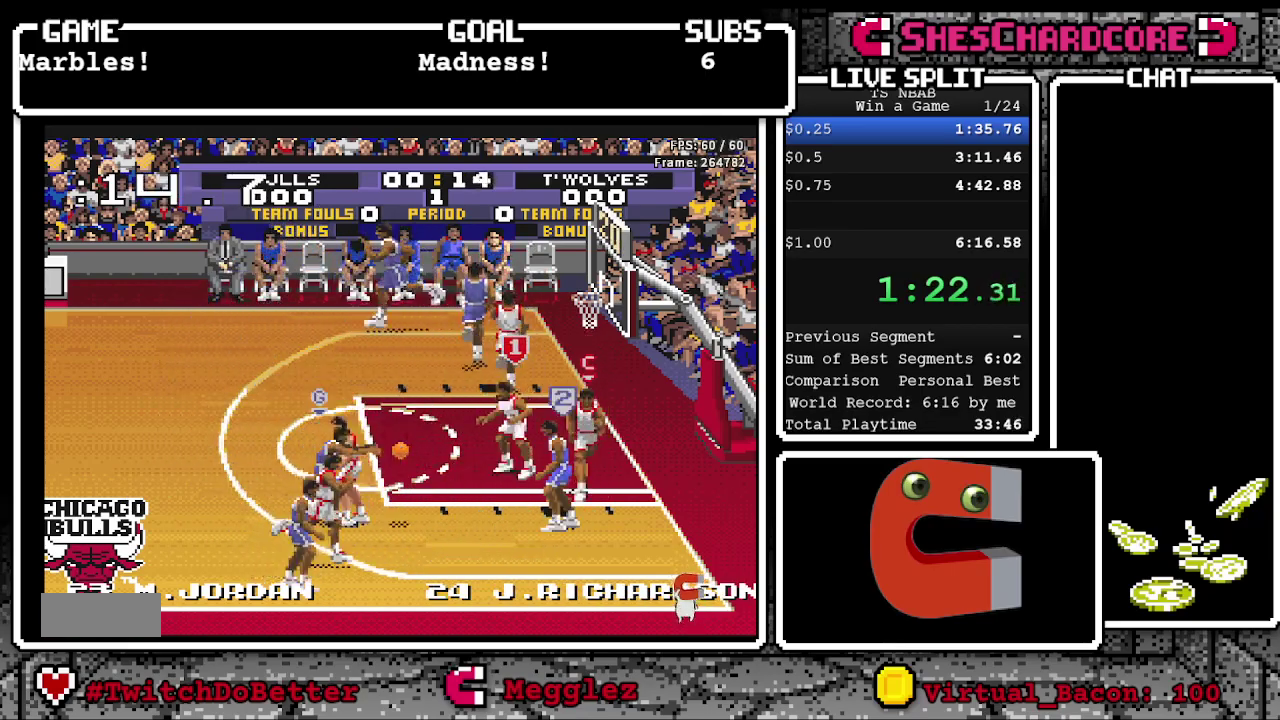
{"buttons": ["DPAD_RIGHT"], "events": [[383, "DPAD_RIGHT", "down"], [417, "DPAD_UP", "down"], [467, "DPAD_UP", "up"]]}
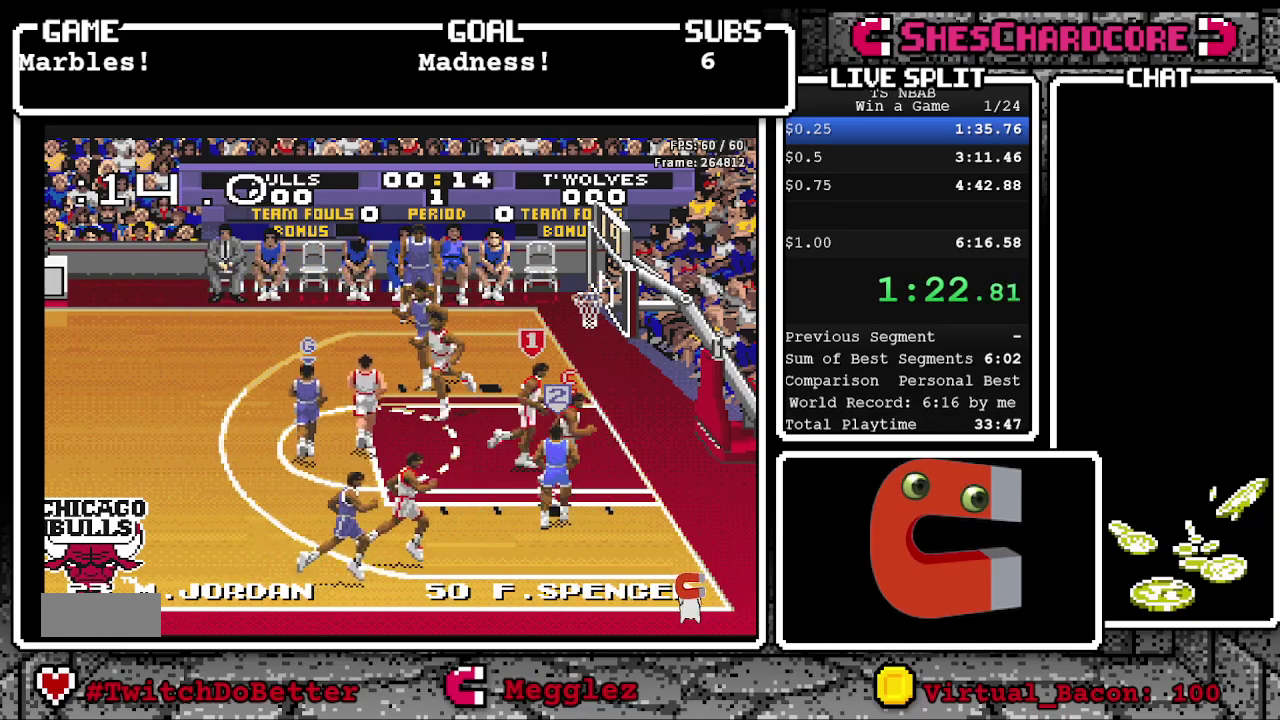
{"buttons": ["B"], "events": [[117, "B", "down"], [117, "DPAD_RIGHT", "up"]]}
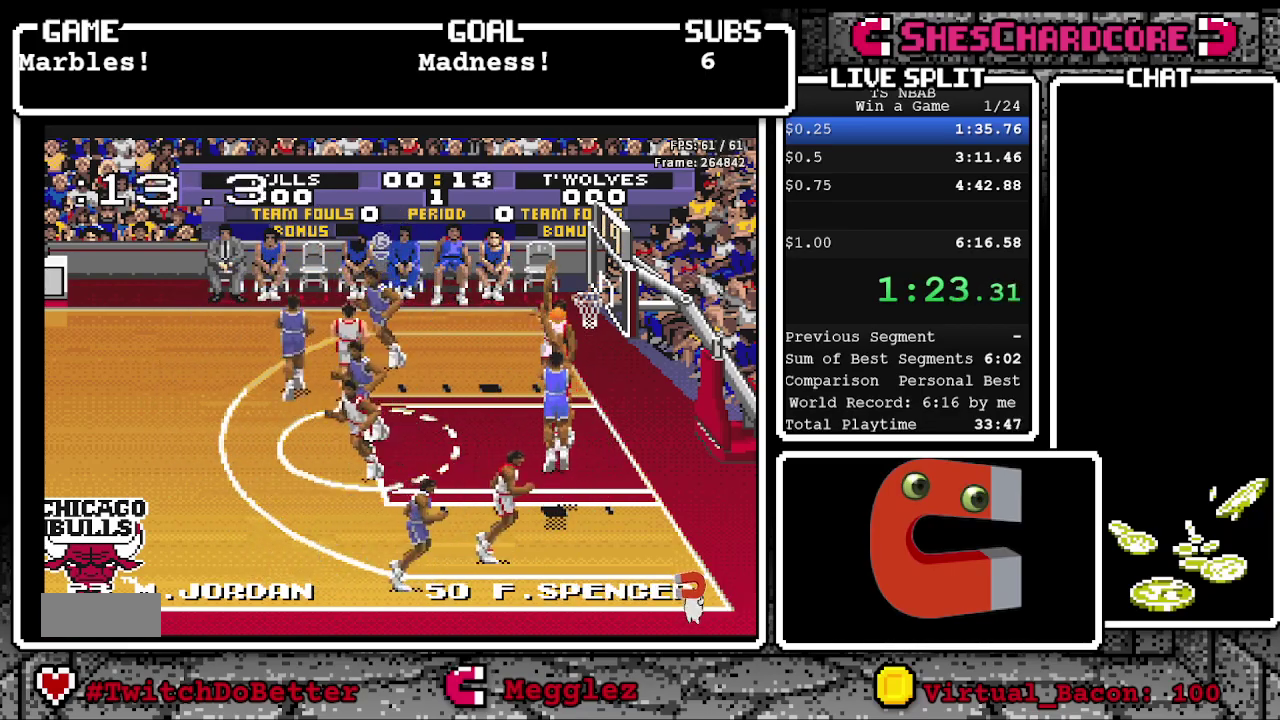
{"buttons": [], "events": [[200, "B", "up"], [200, "DPAD_UP", "down"], [350, "DPAD_UP", "up"]]}
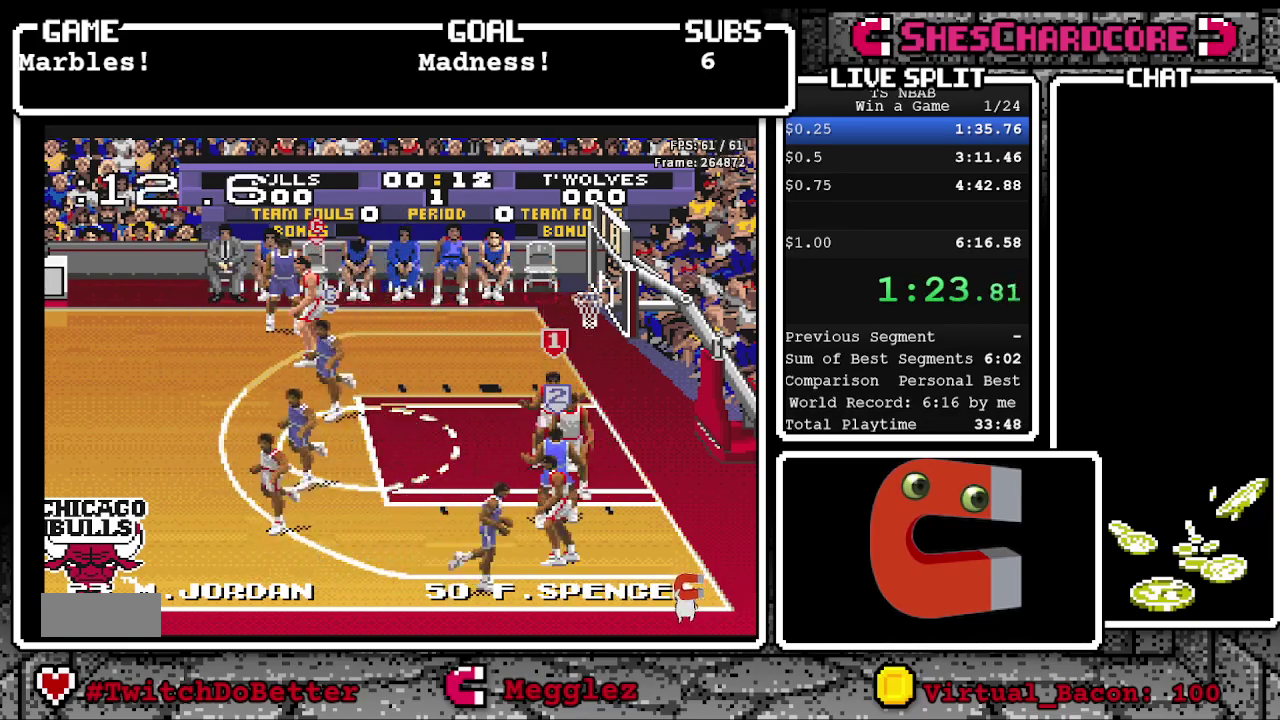
{"buttons": [], "events": []}
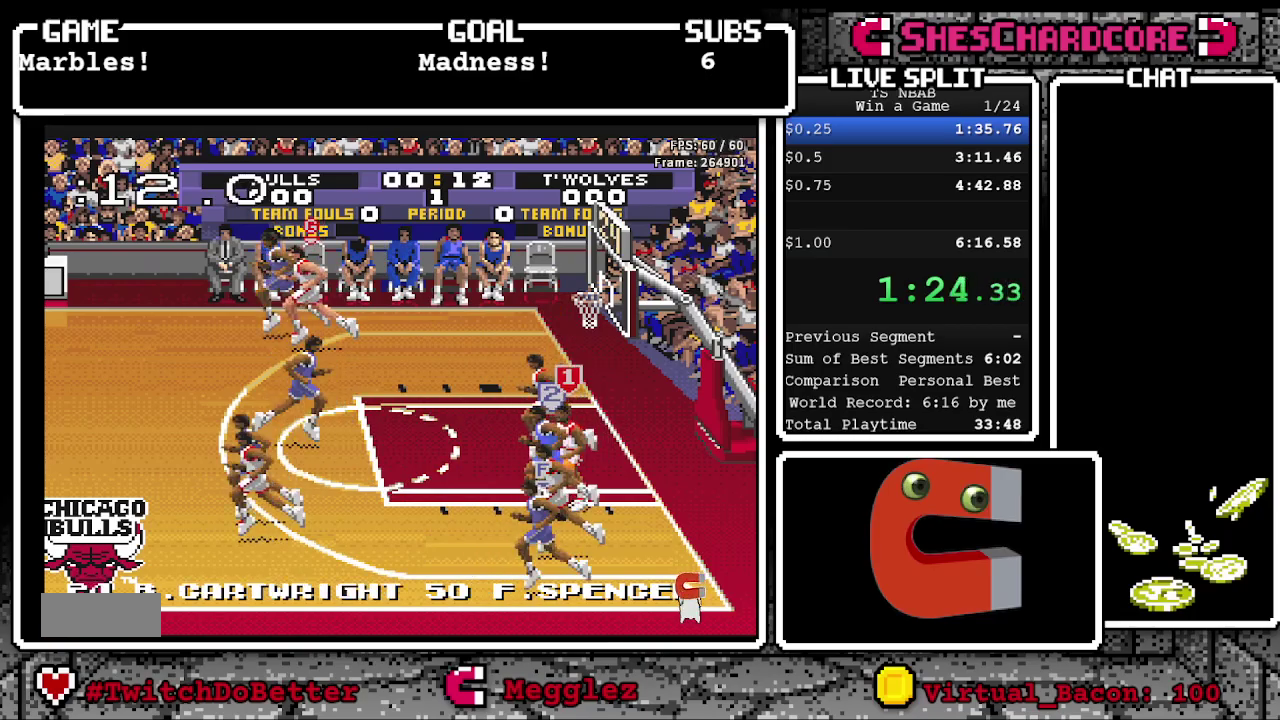
{"buttons": ["DPAD_LEFT"], "events": [[133, "DPAD_LEFT", "down"]]}